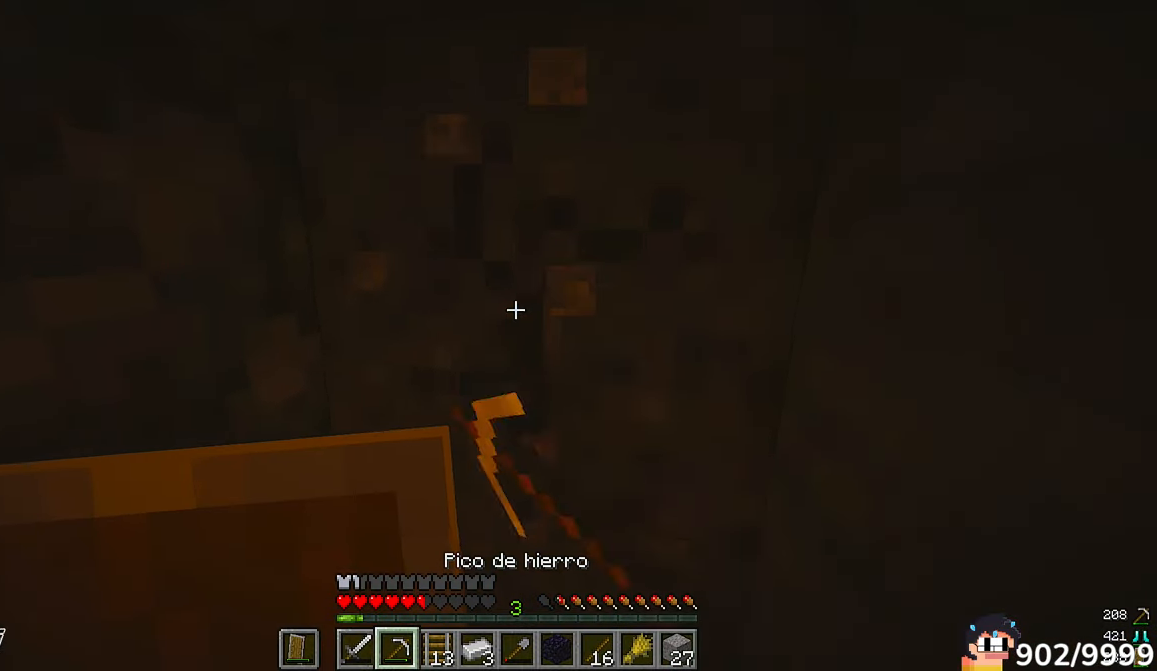
Gameplay with keyboard and mouse; each line is a JSON object with the keys and mouse buttons held at the frame after it. "events" lists presses ("down") and releases ("up") of "a", "d", "s", "w", "mouse_left" and "mouse_right" between this image and that frame as [ms after this image, input, new state], when the widget could be followed in between. "mouse_left", "mouse_right" = the "left", "right" buttons of the "mouse" list. No other keys are recorded. Fast repeated clicks can show as one long hold. Mouse movement is not recorded.
{"keys": [], "mouse": ["left"]}
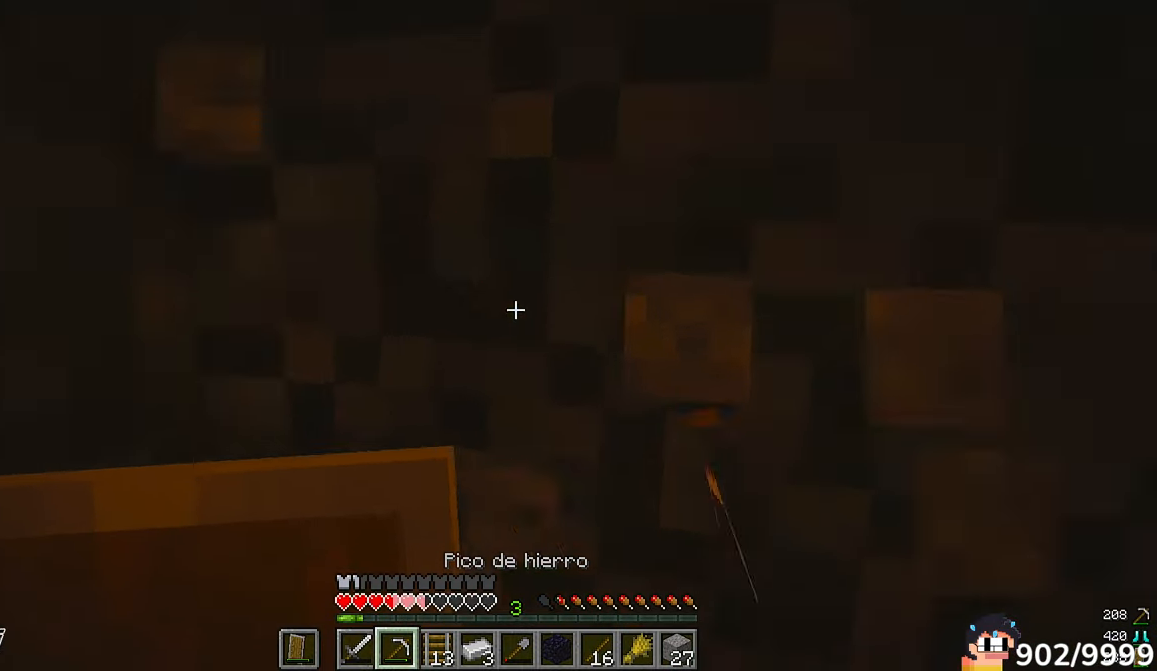
{"keys": ["d", "s"], "mouse": ["right"]}
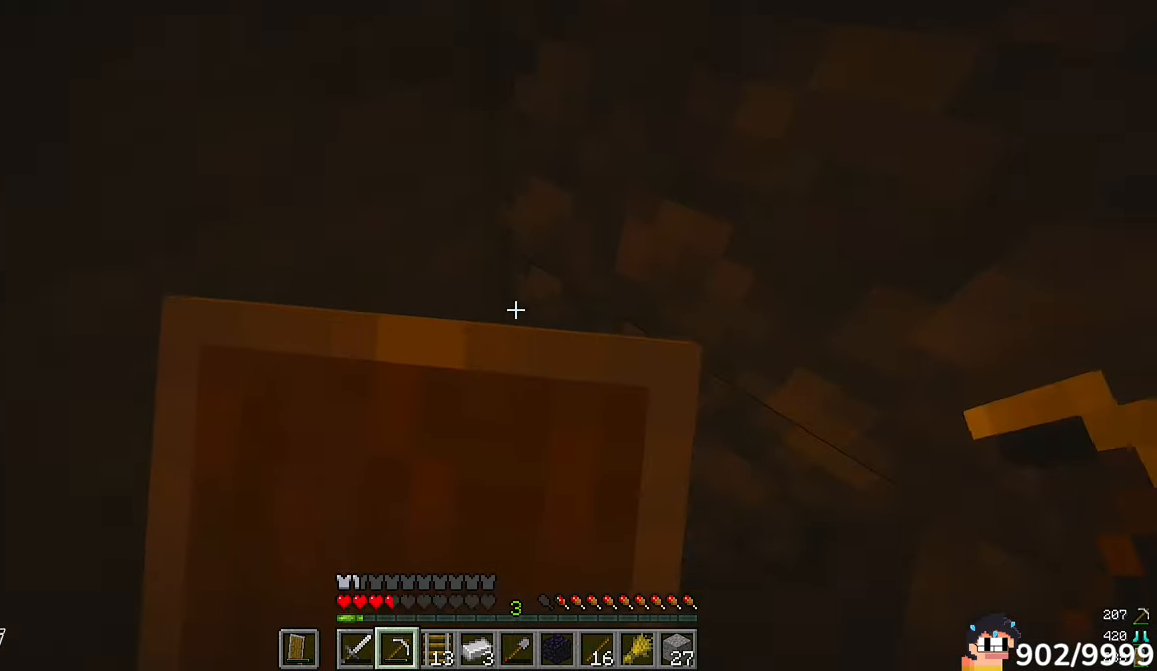
{"keys": [], "mouse": ["right"]}
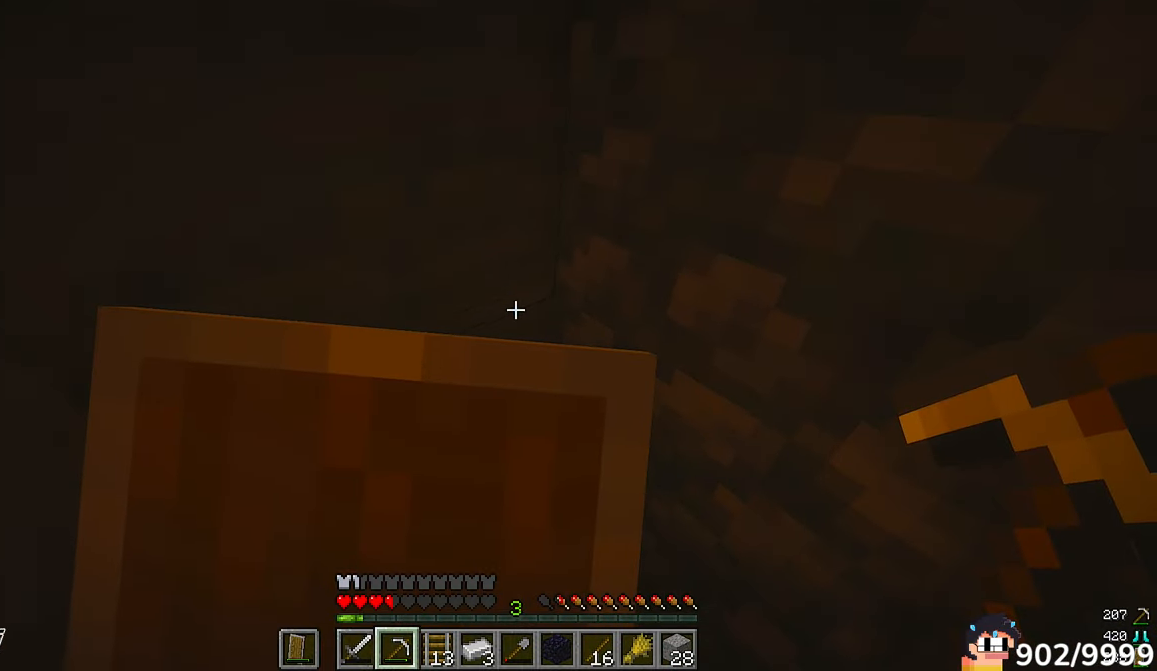
{"keys": [], "mouse": ["right"]}
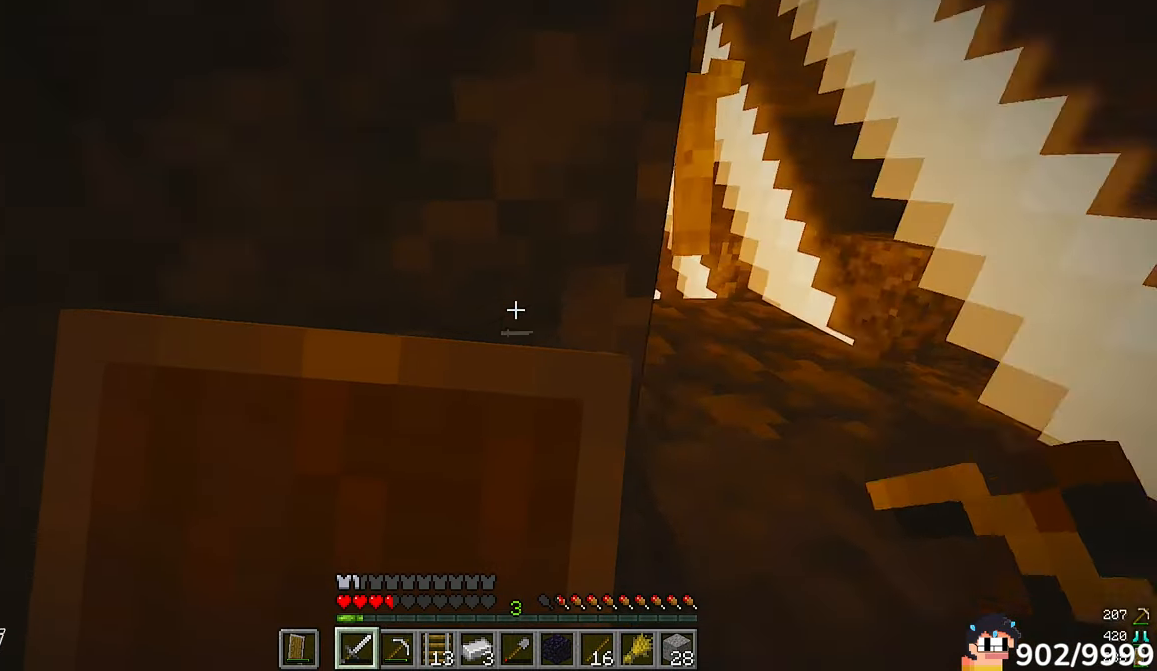
{"keys": [], "mouse": ["right"], "events": [[233, "d", "down"], [350, "d", "up"]]}
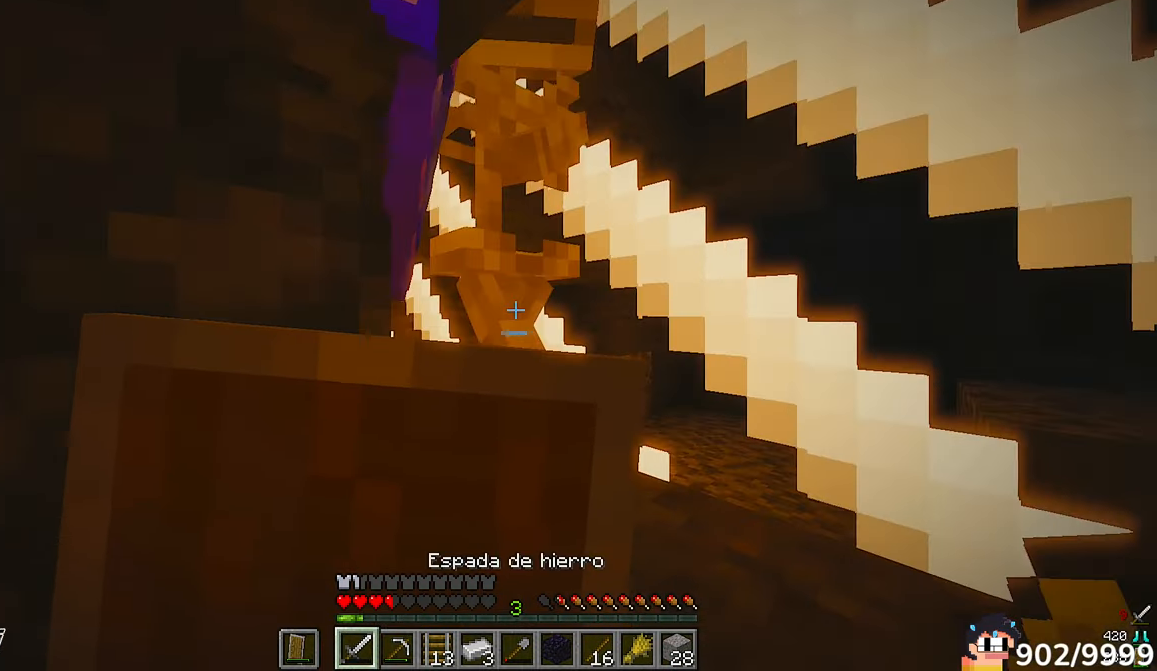
{"keys": [], "mouse": ["right"]}
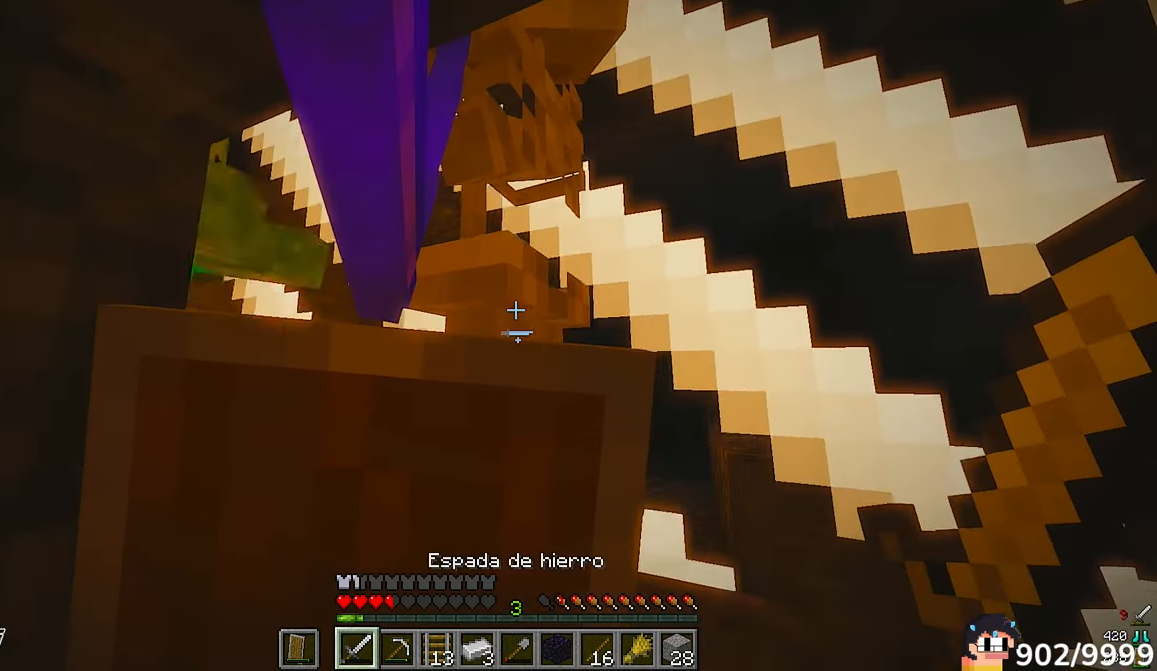
{"keys": [], "mouse": ["right"], "events": []}
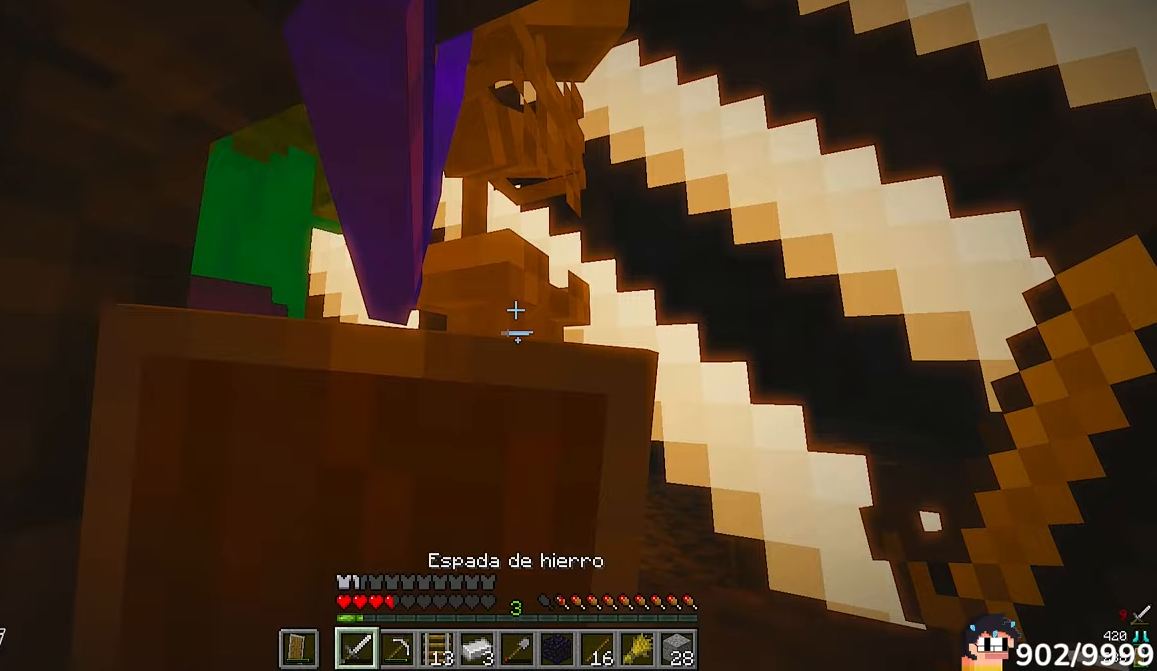
{"keys": ["s"], "mouse": ["right"]}
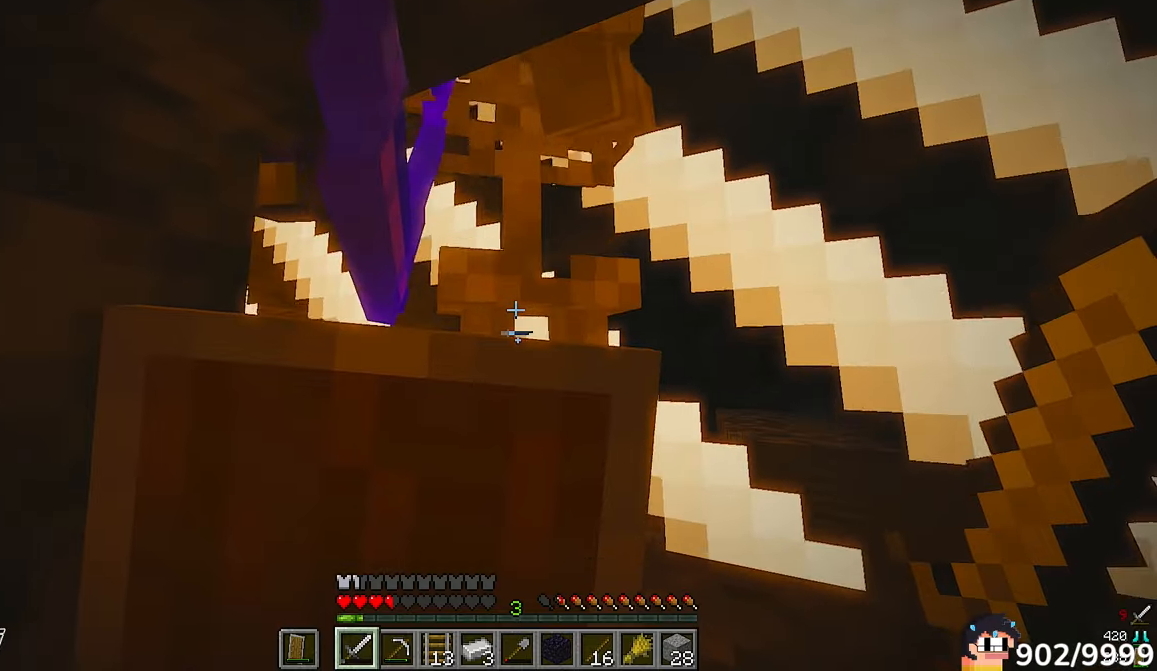
{"keys": [], "mouse": ["right"], "events": [[17, "s", "up"]]}
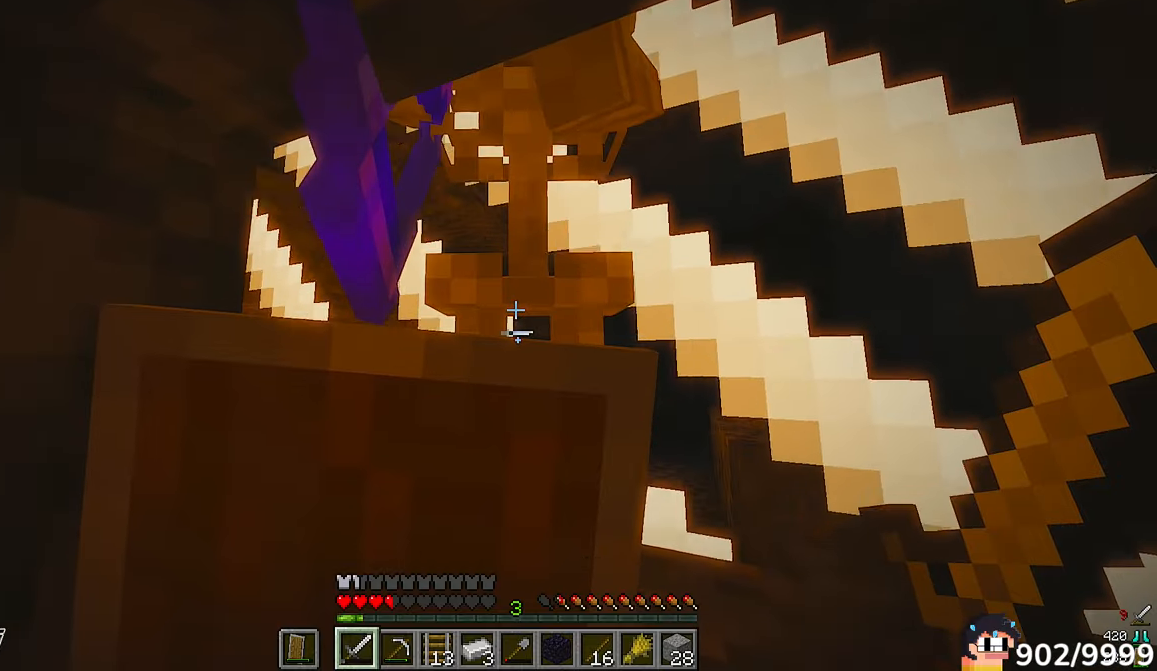
{"keys": [], "mouse": ["right"], "events": []}
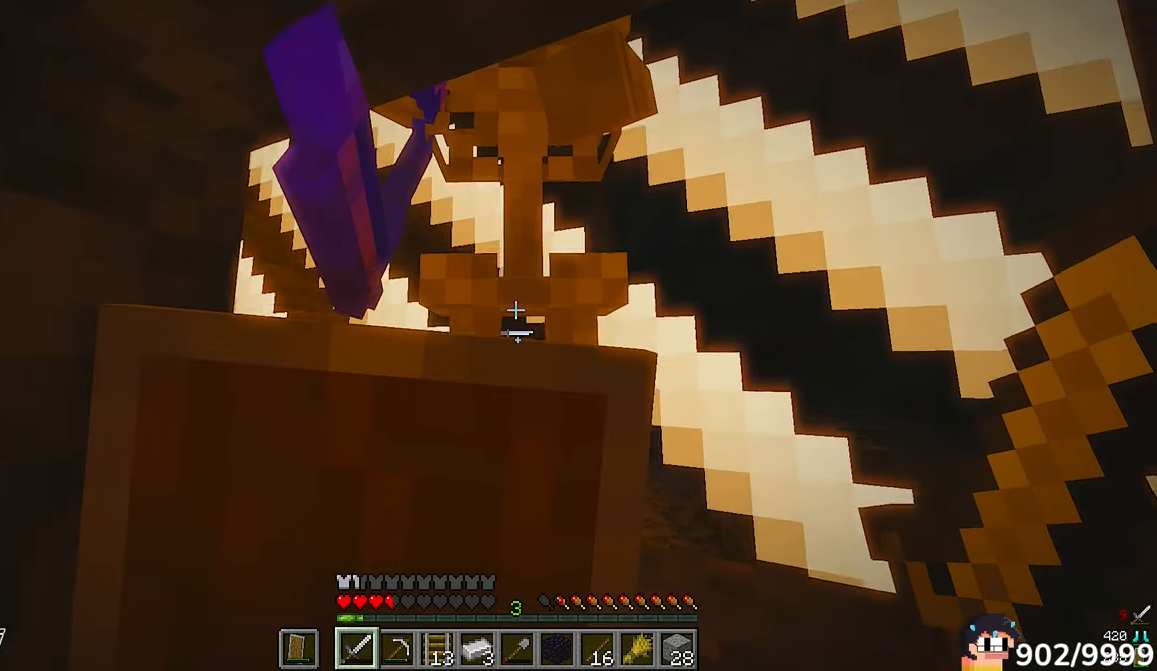
{"keys": [], "mouse": ["right"]}
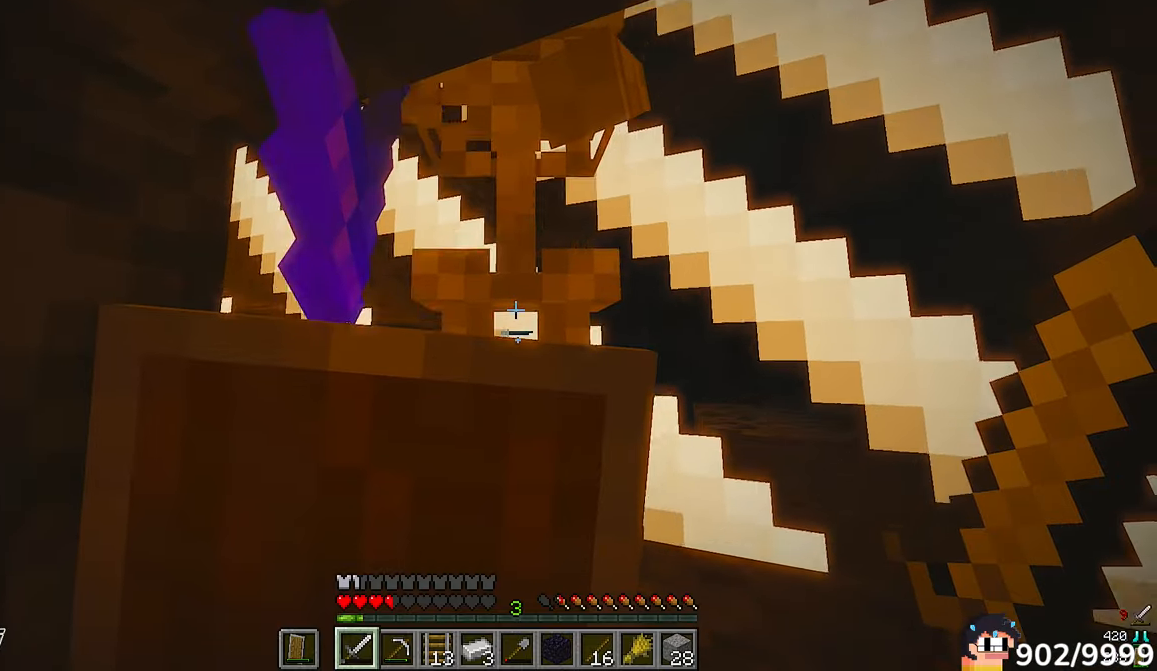
{"keys": [], "mouse": ["right"], "events": [[117, "mouse_right", "up"], [150, "mouse_left", "down"], [250, "mouse_left", "up"], [250, "mouse_right", "down"]]}
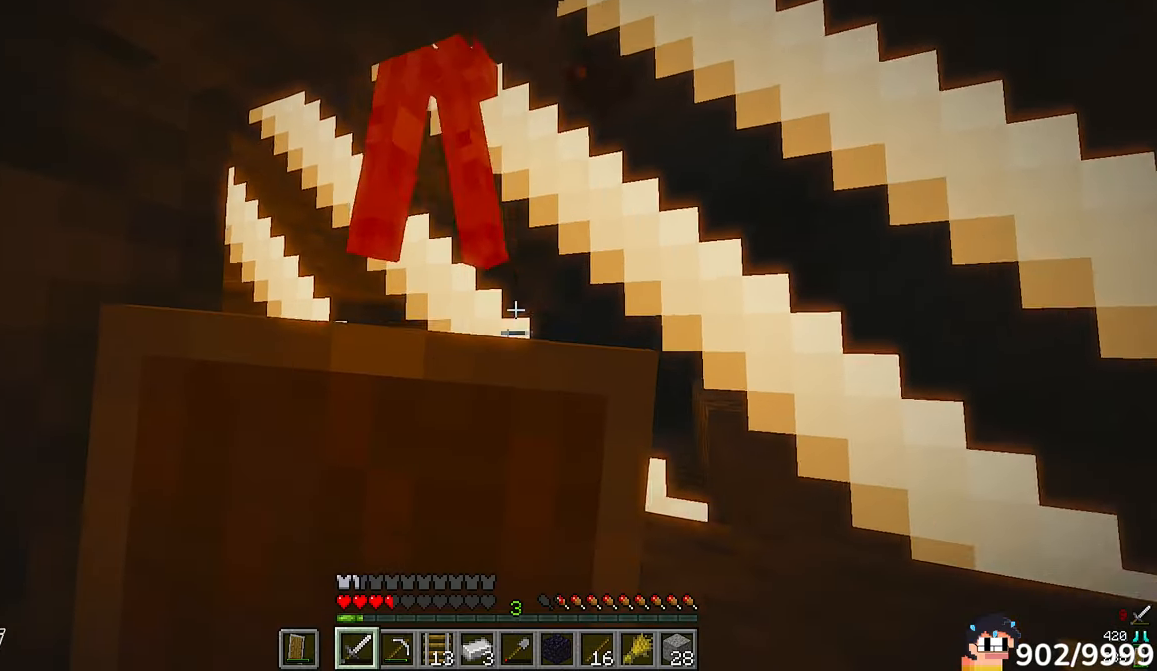
{"keys": [], "mouse": ["right"], "events": []}
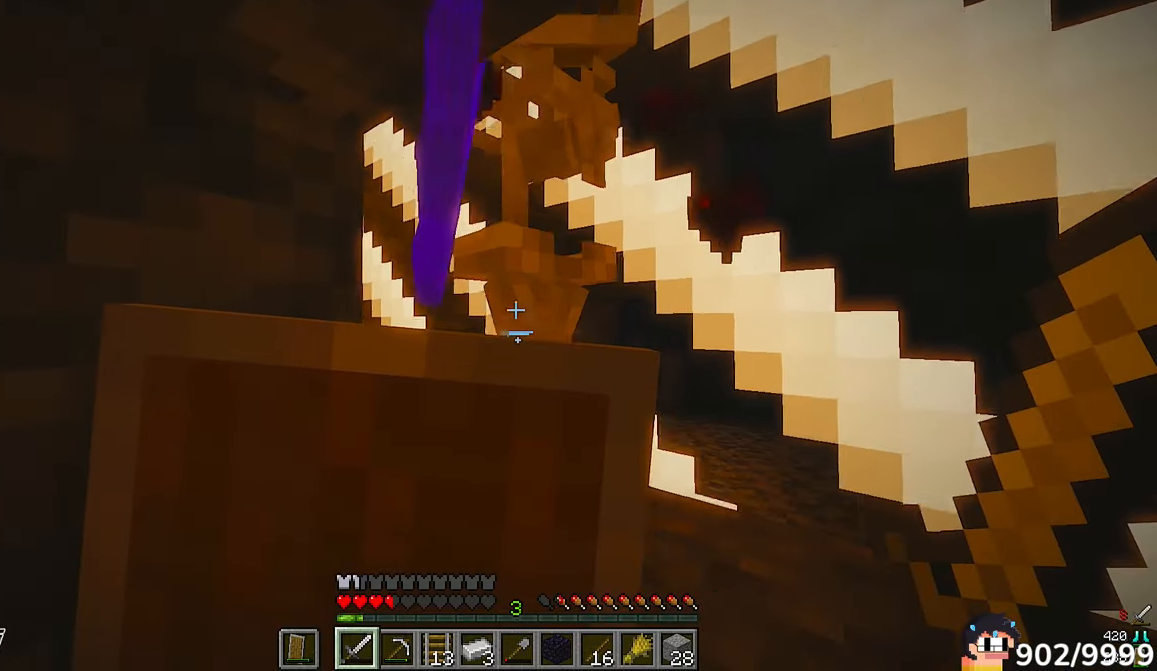
{"keys": [], "mouse": ["left"], "events": [[450, "mouse_left", "down"], [450, "mouse_right", "up"]]}
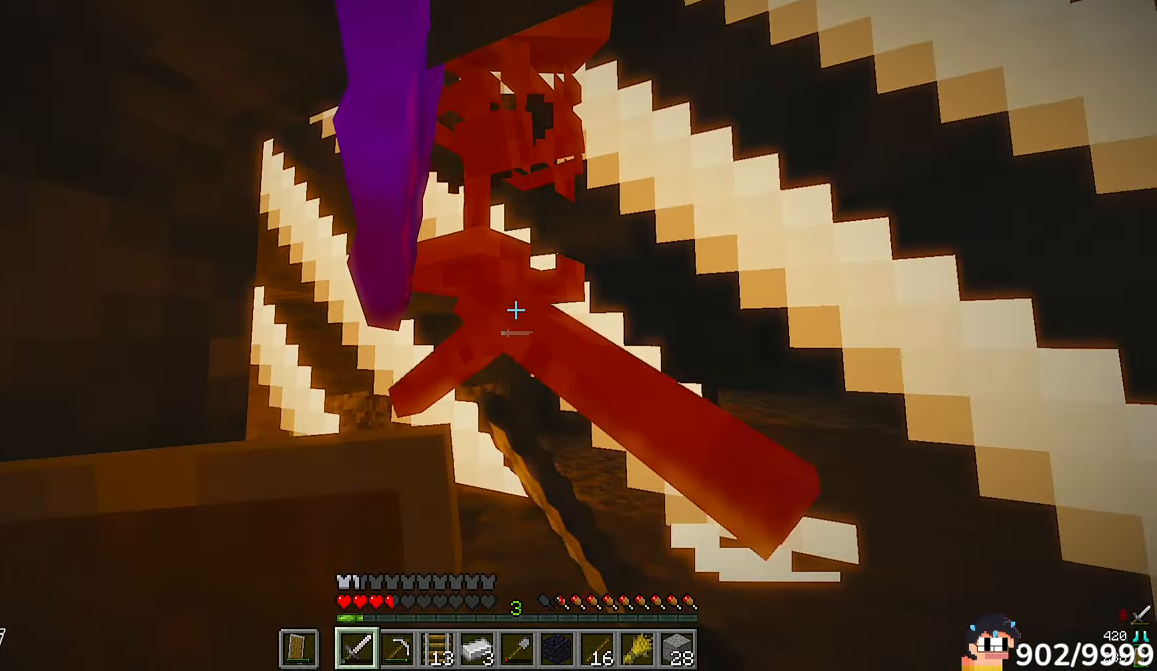
{"keys": [], "mouse": ["right"], "events": [[83, "mouse_left", "up"], [117, "mouse_right", "down"]]}
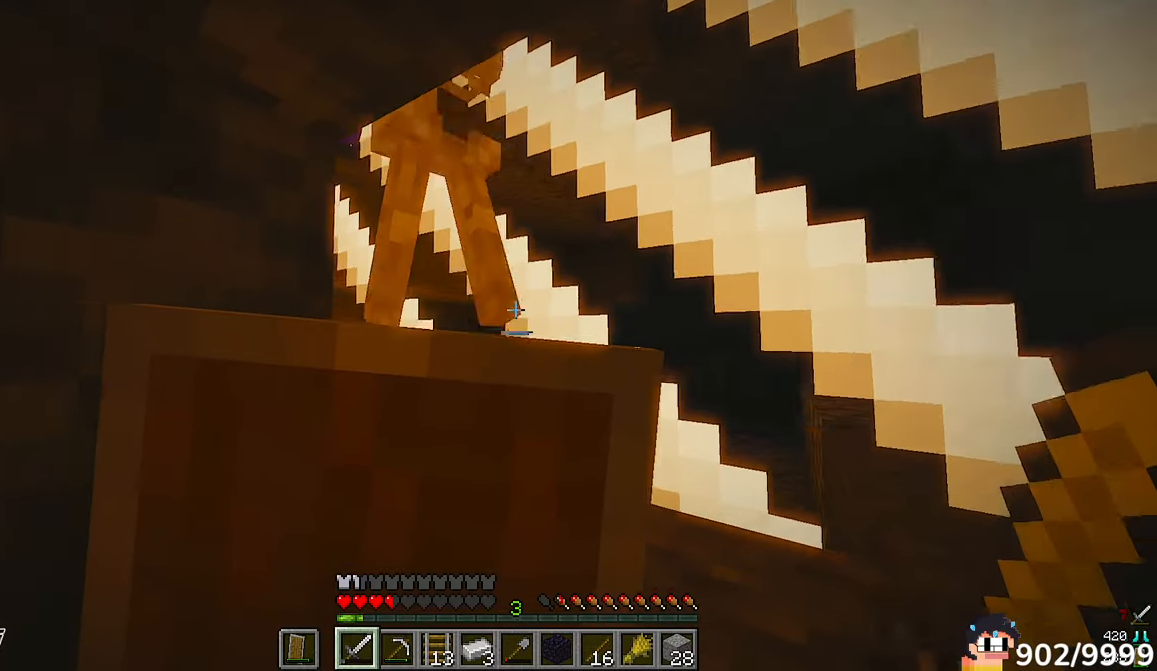
{"keys": [], "mouse": ["right"], "events": []}
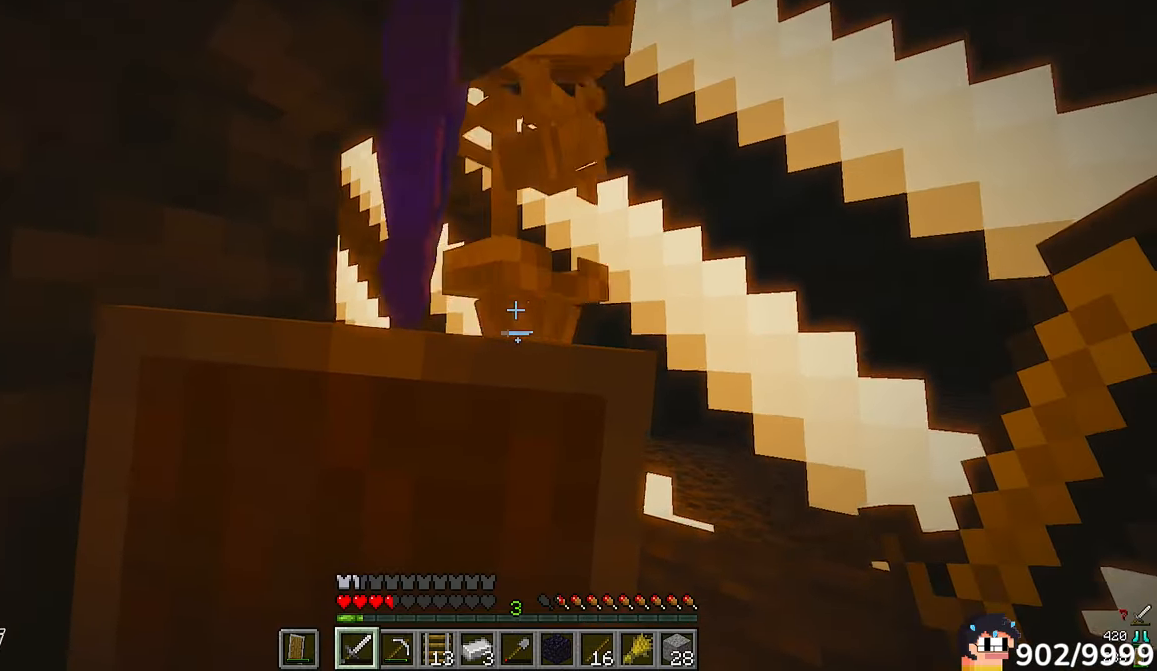
{"keys": [], "mouse": ["right"], "events": [[117, "mouse_left", "down"], [117, "mouse_right", "up"], [250, "mouse_left", "up"], [283, "mouse_right", "down"]]}
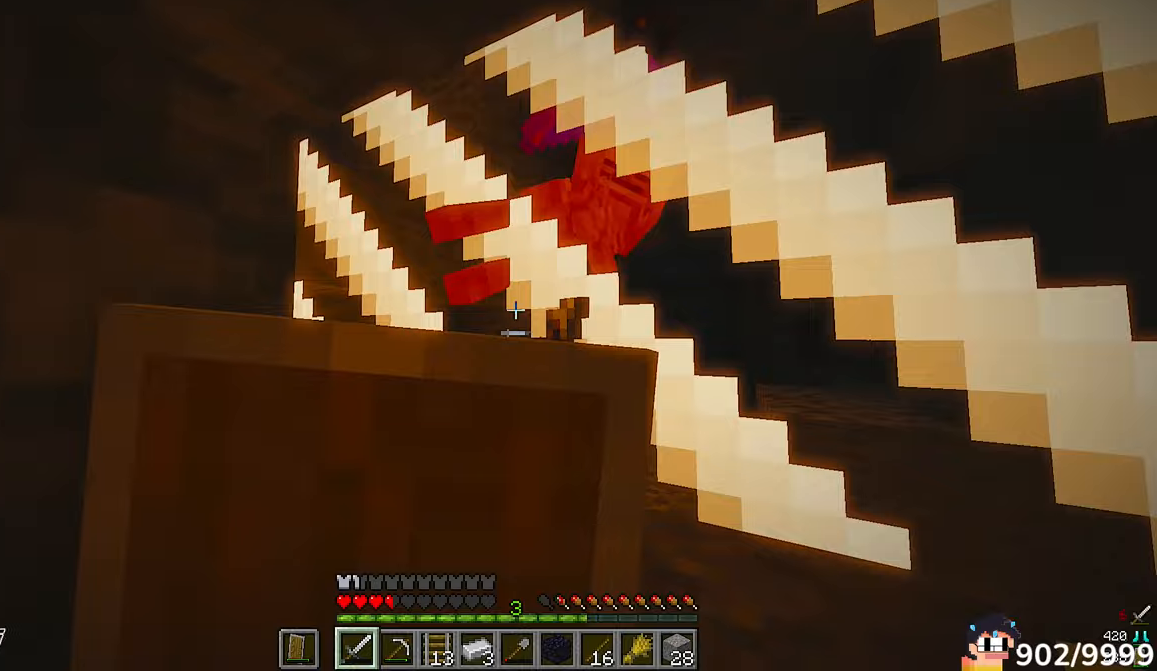
{"keys": [], "mouse": ["left"], "events": [[417, "mouse_left", "down"], [450, "mouse_right", "up"]]}
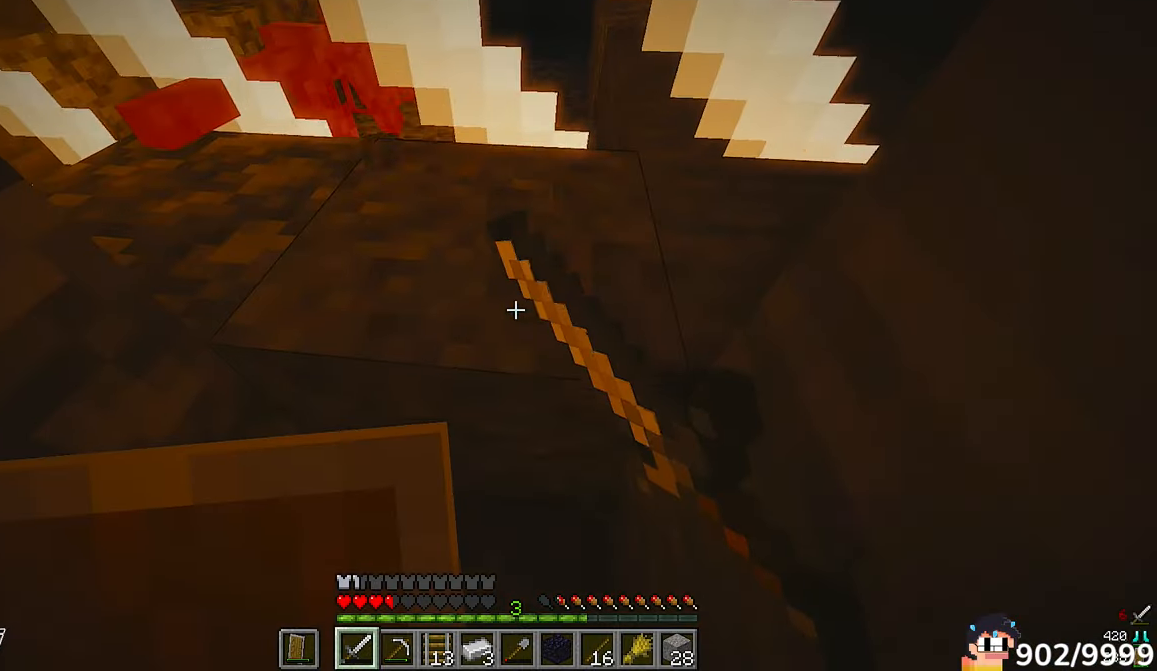
{"keys": [], "mouse": ["left"], "events": []}
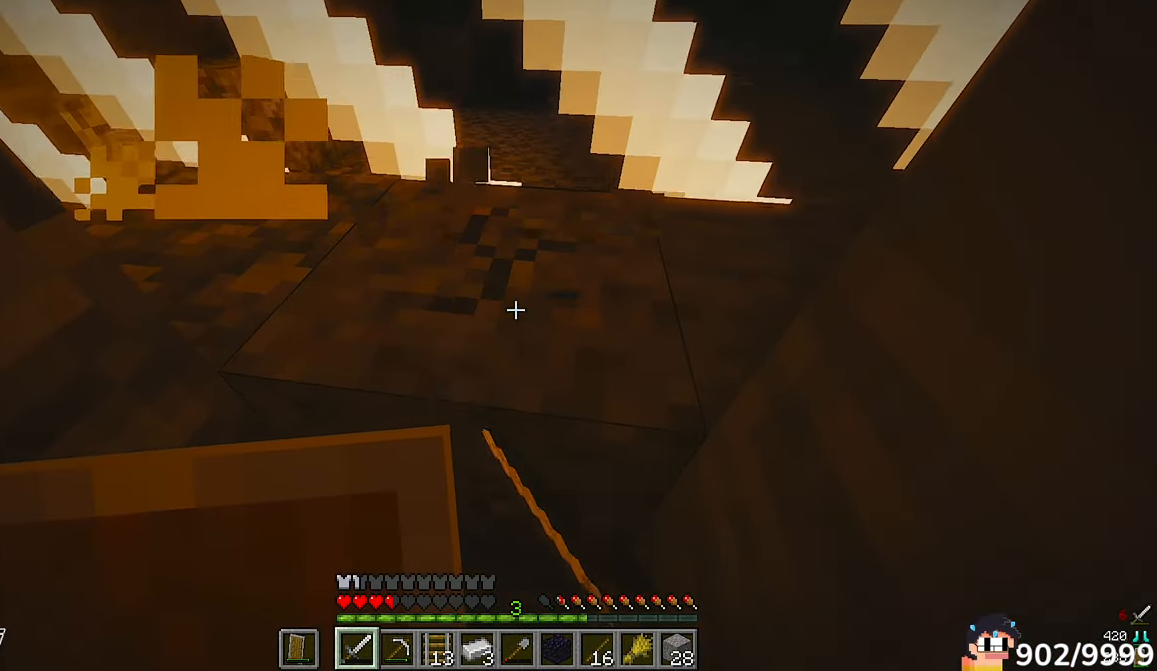
{"keys": [], "mouse": ["left"], "events": []}
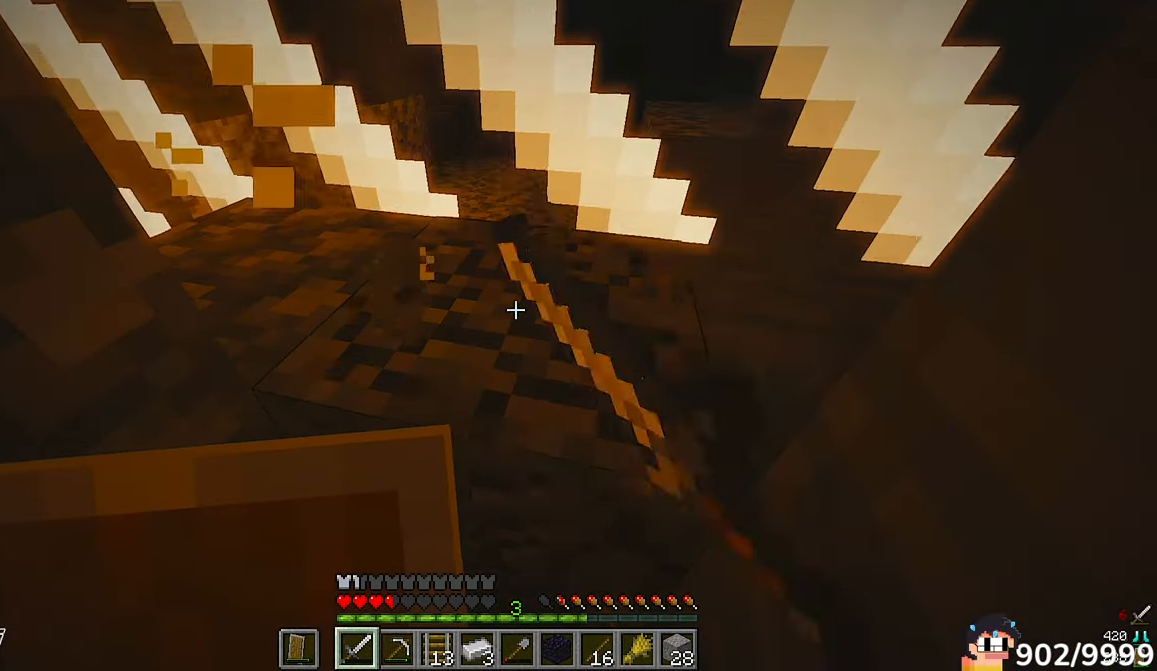
{"keys": ["d", "s"], "mouse": ["right"]}
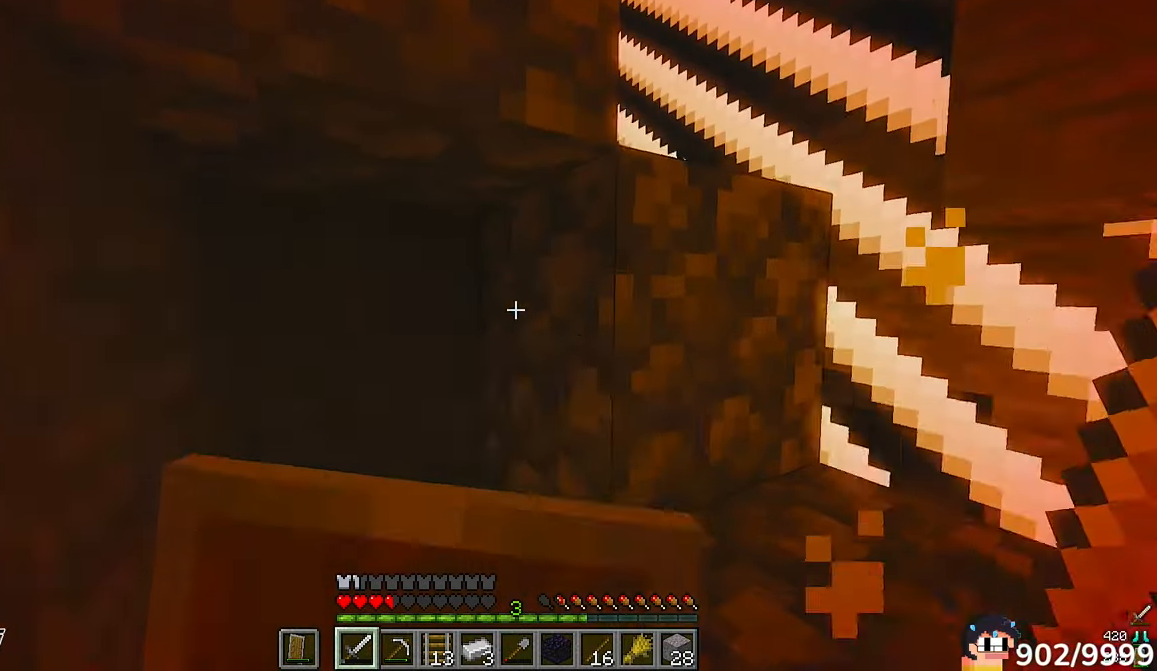
{"keys": ["a", "s"], "mouse": ["right"]}